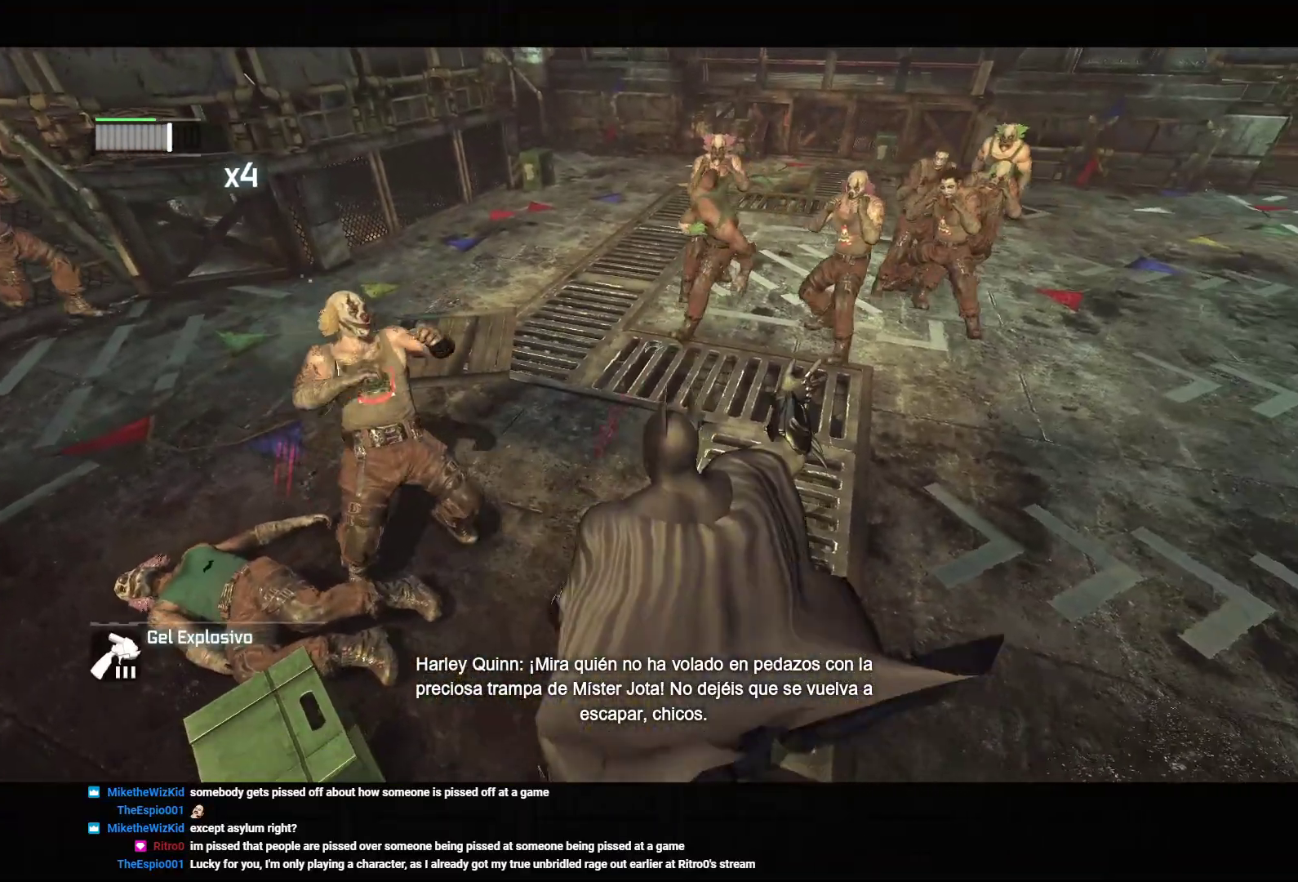
Gameplay with a controller (PlayStation layout); each line is a JSON object with the inputs held at the frame after it (dt_ms = milliseconds from this image to that frame). "events" lists button and stick changes between this image and that frame as [ms after this image, input, new state], when the widget could be followed in between. Not read: L2 L3.
{"dt_ms": 500, "buttons": ["SQUARE"], "left_stick": "up-right", "right_stick": "center", "events": [[283, "left_stick", "up-right"], [450, "SQUARE", "down"]]}
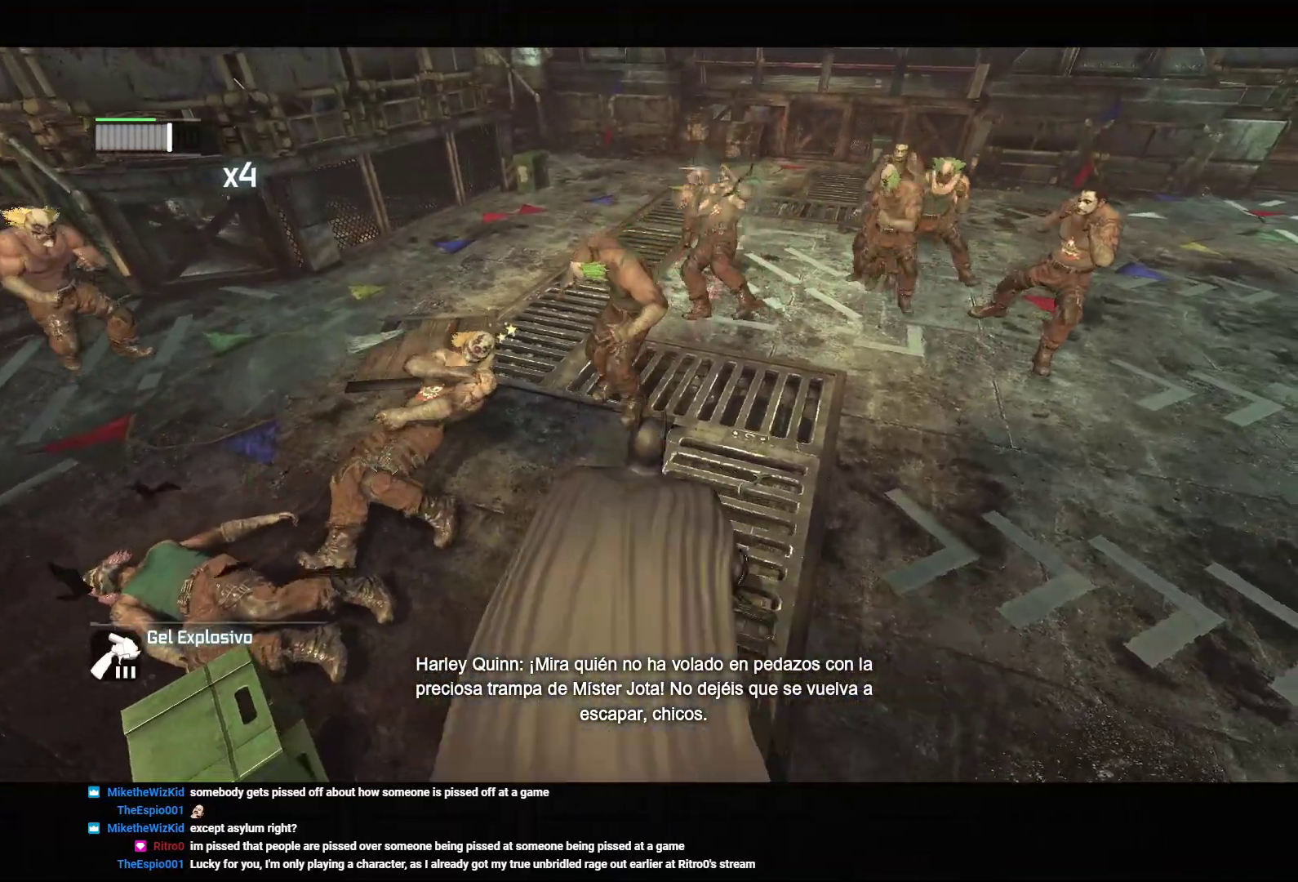
{"dt_ms": 500, "buttons": [], "left_stick": "left", "right_stick": "down", "events": [[100, "SQUARE", "up"], [250, "right_stick", "left"], [400, "left_stick", "down-right"], [450, "left_stick", "down-left"], [500, "left_stick", "left"], [500, "right_stick", "down"]]}
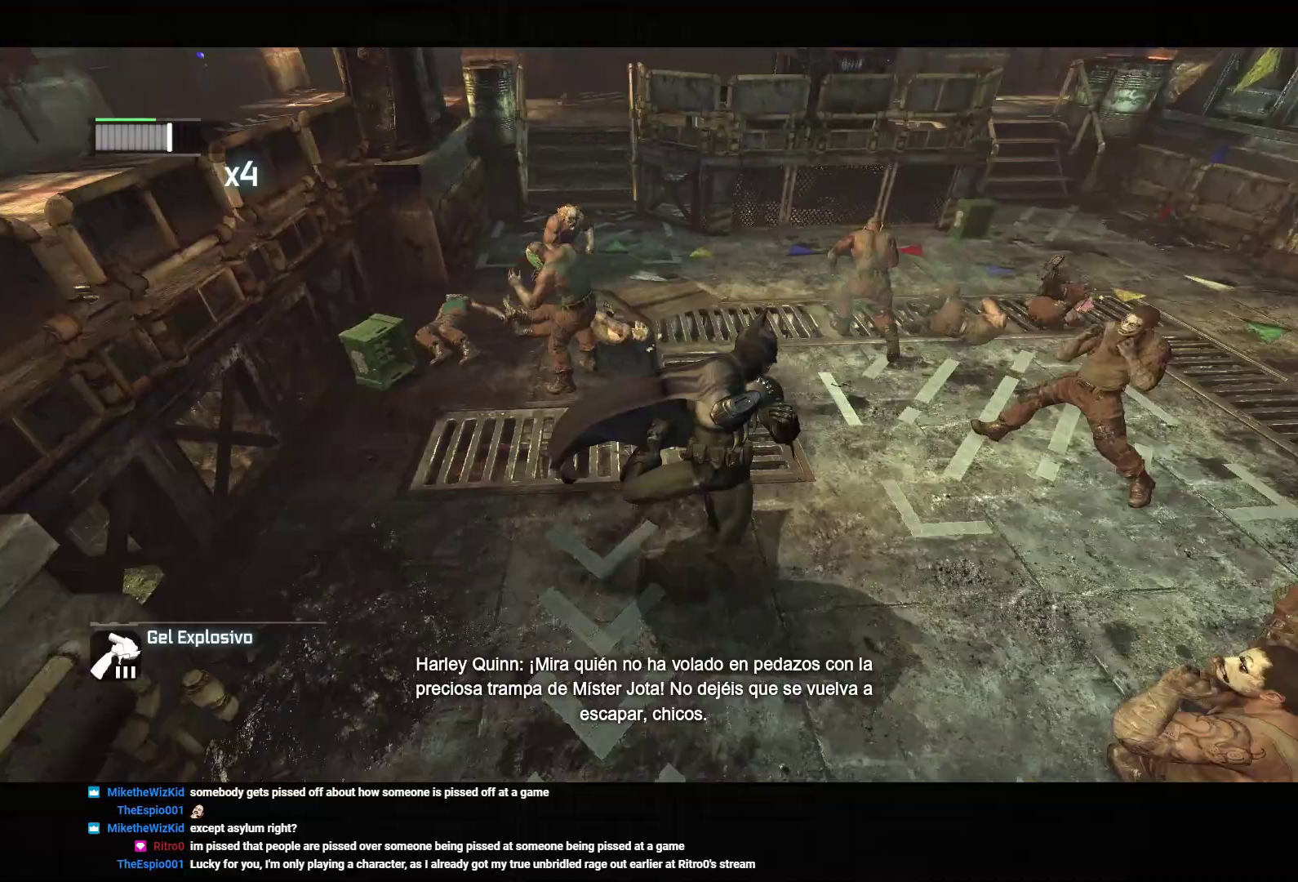
{"dt_ms": 500, "buttons": [], "left_stick": "up", "right_stick": "down-left", "events": [[17, "right_stick", "down-right"], [167, "right_stick", "right"], [200, "left_stick", "up-right"], [333, "right_stick", "center"], [433, "left_stick", "up"], [500, "right_stick", "down-left"]]}
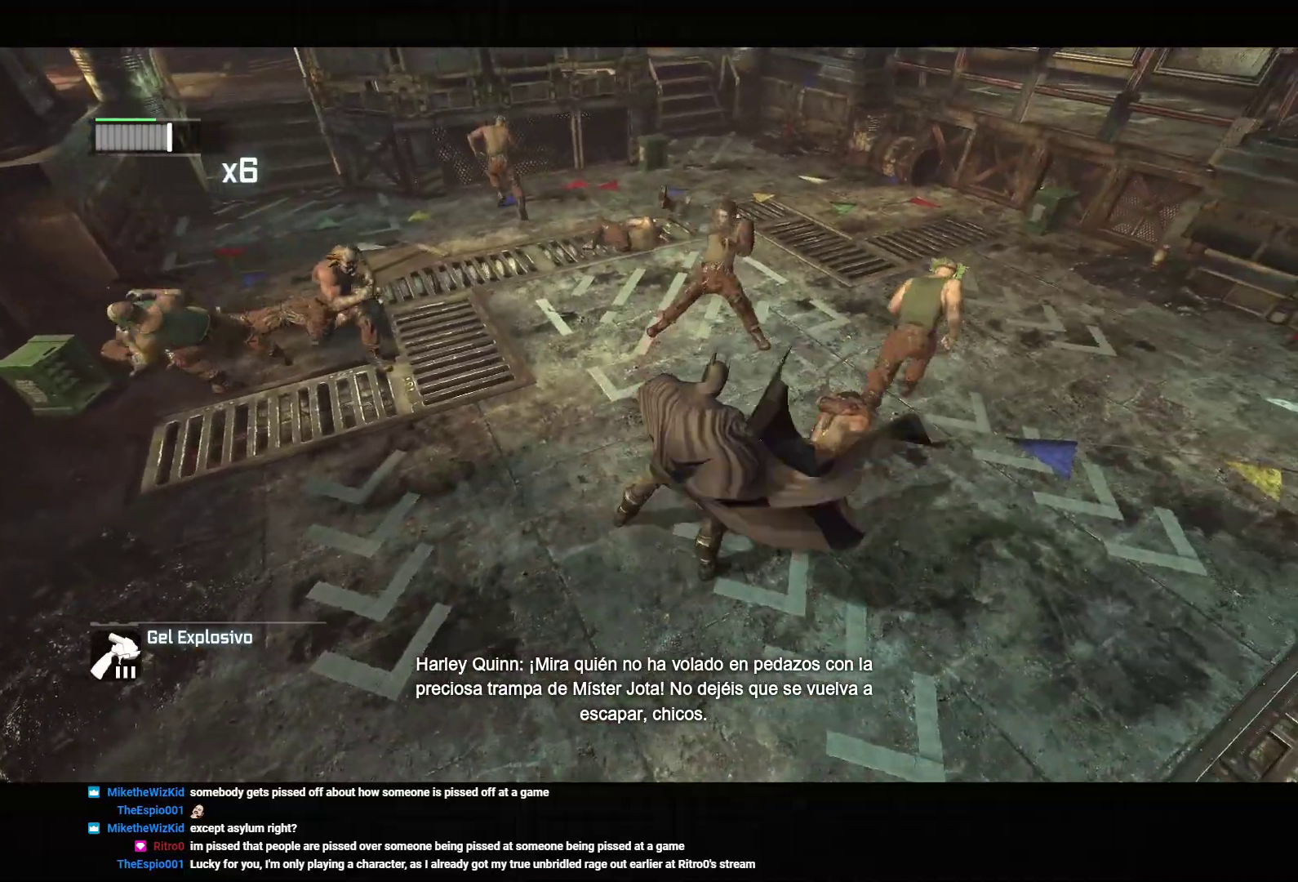
{"dt_ms": 500, "buttons": [], "left_stick": "left", "right_stick": "center", "events": [[183, "right_stick", "left"], [300, "right_stick", "center"], [417, "left_stick", "left"]]}
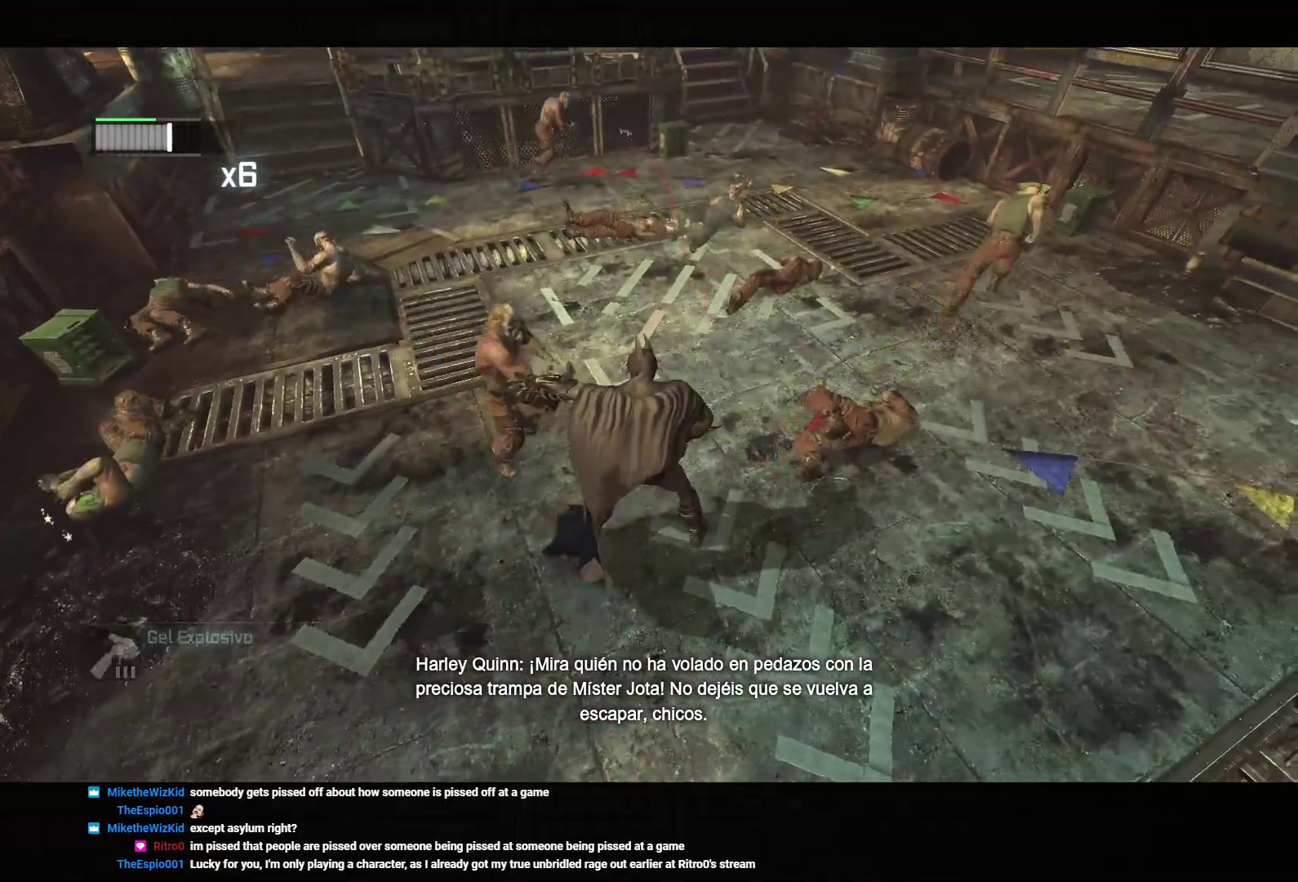
{"dt_ms": 500, "buttons": [], "left_stick": "left", "right_stick": "up-right", "events": [[50, "SQUARE", "down"], [200, "SQUARE", "up"], [417, "right_stick", "up-right"]]}
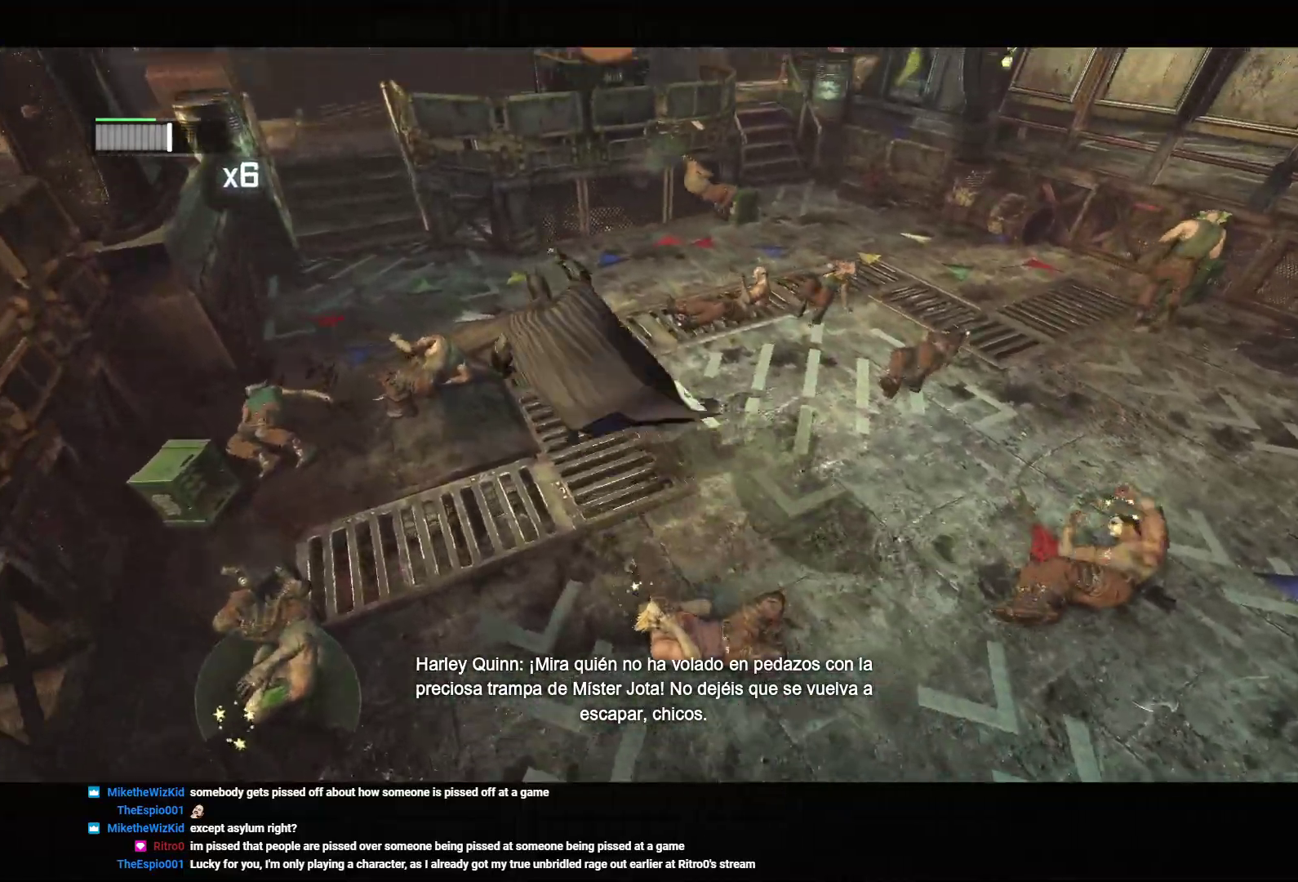
{"dt_ms": 500, "buttons": [], "left_stick": "up", "right_stick": "center", "events": [[117, "right_stick", "right"], [183, "left_stick", "down"], [250, "left_stick", "right"], [300, "right_stick", "center"], [333, "left_stick", "up"], [367, "SQUARE", "down"], [500, "SQUARE", "up"]]}
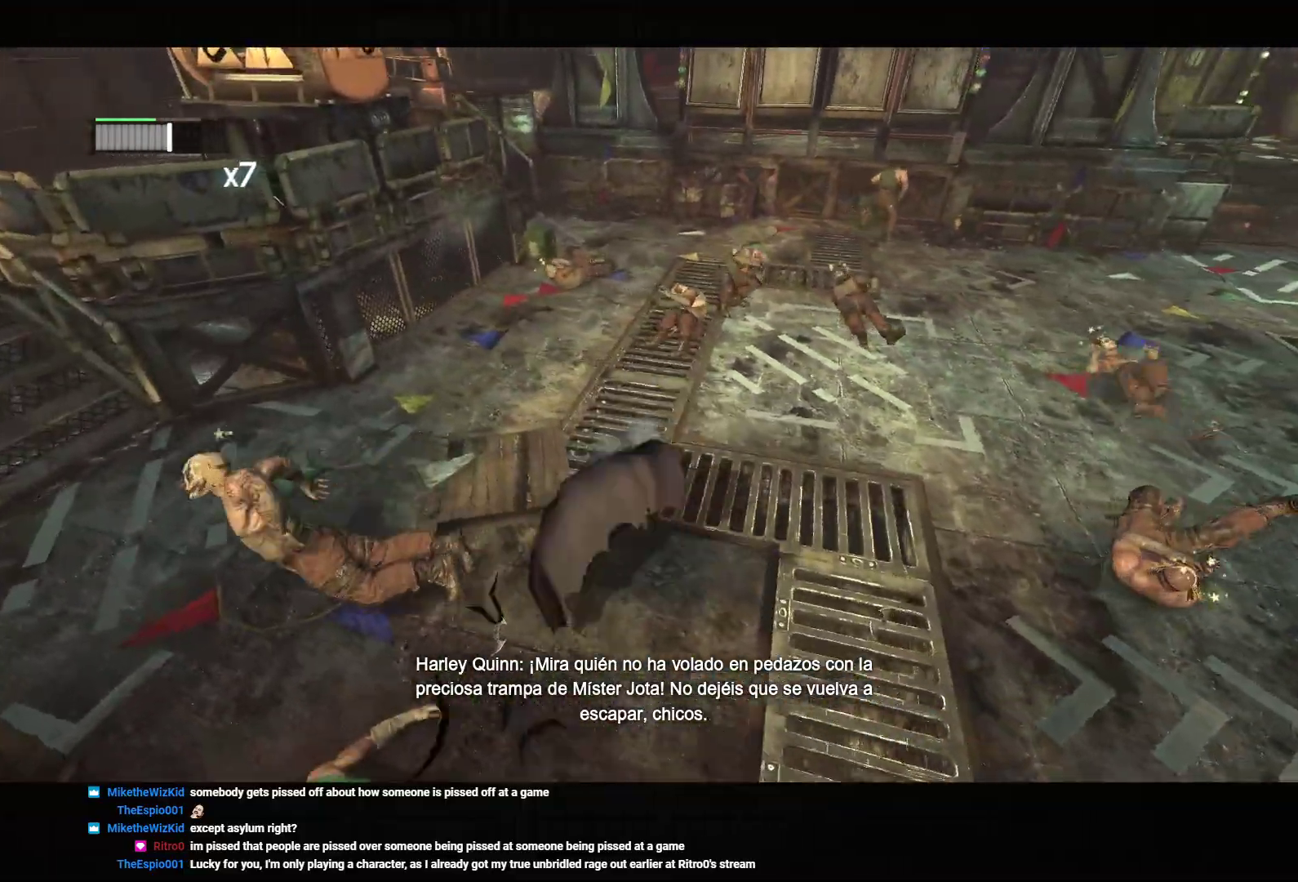
{"dt_ms": 1000, "buttons": [], "left_stick": "up", "right_stick": "center", "events": [[250, "right_stick", "right"], [600, "left_stick", "center"], [650, "left_stick", "up"], [683, "right_stick", "center"], [850, "SQUARE", "down"], [967, "SQUARE", "up"]]}
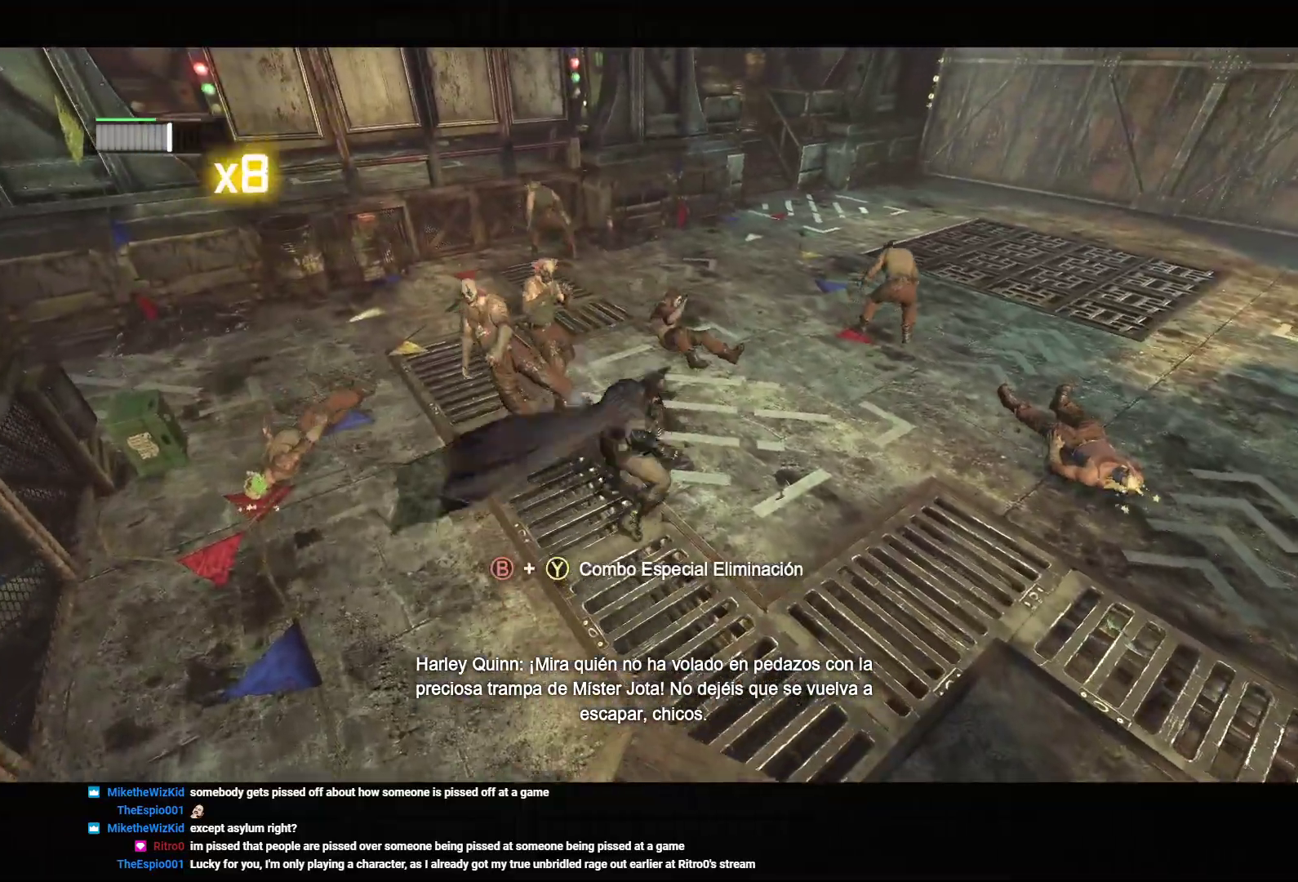
{"dt_ms": 500, "buttons": [], "left_stick": "up", "right_stick": "center", "events": [[117, "right_stick", "right"], [467, "right_stick", "center"]]}
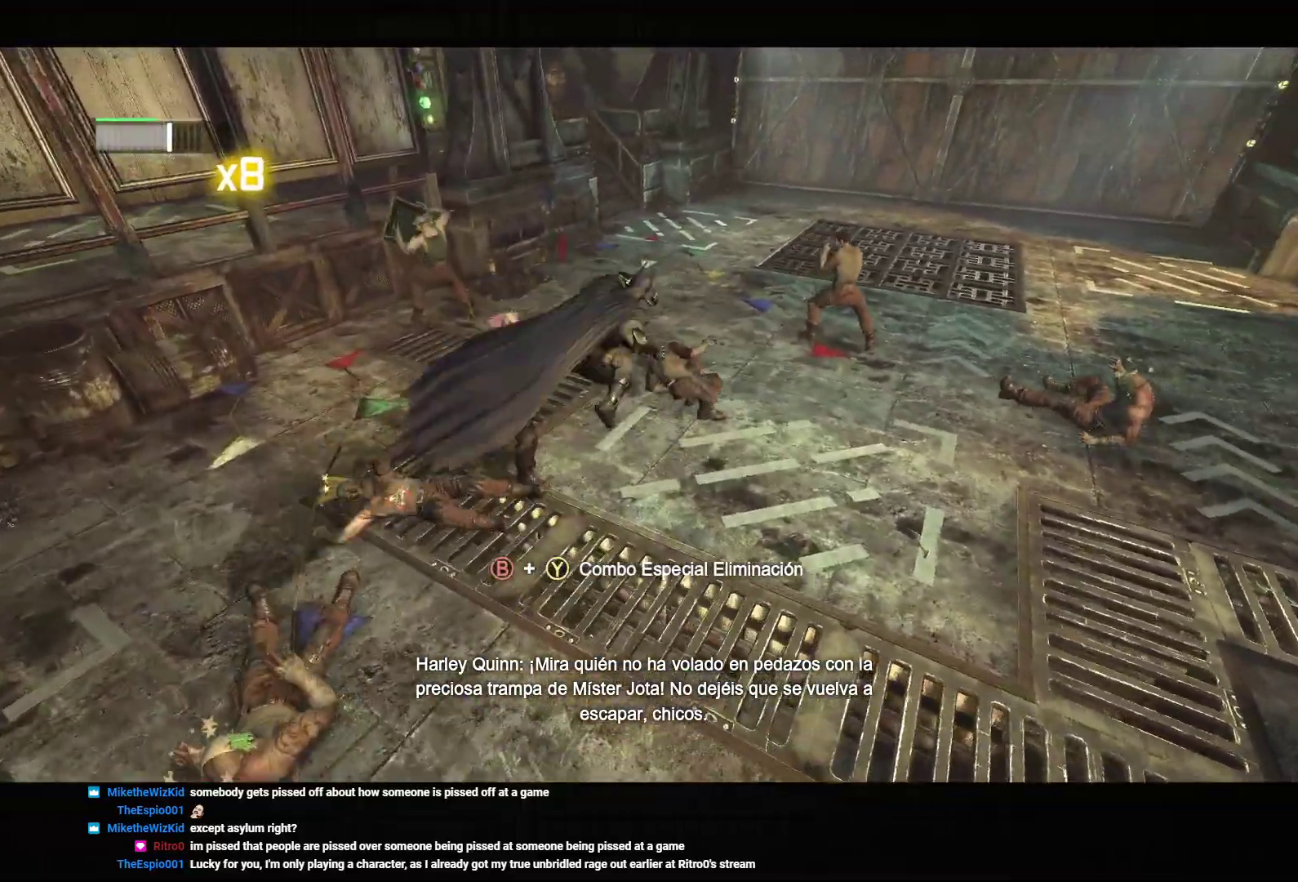
{"dt_ms": 500, "buttons": [], "left_stick": "up", "right_stick": "up-right", "events": [[133, "SQUARE", "down"], [233, "SQUARE", "up"], [400, "right_stick", "up-right"]]}
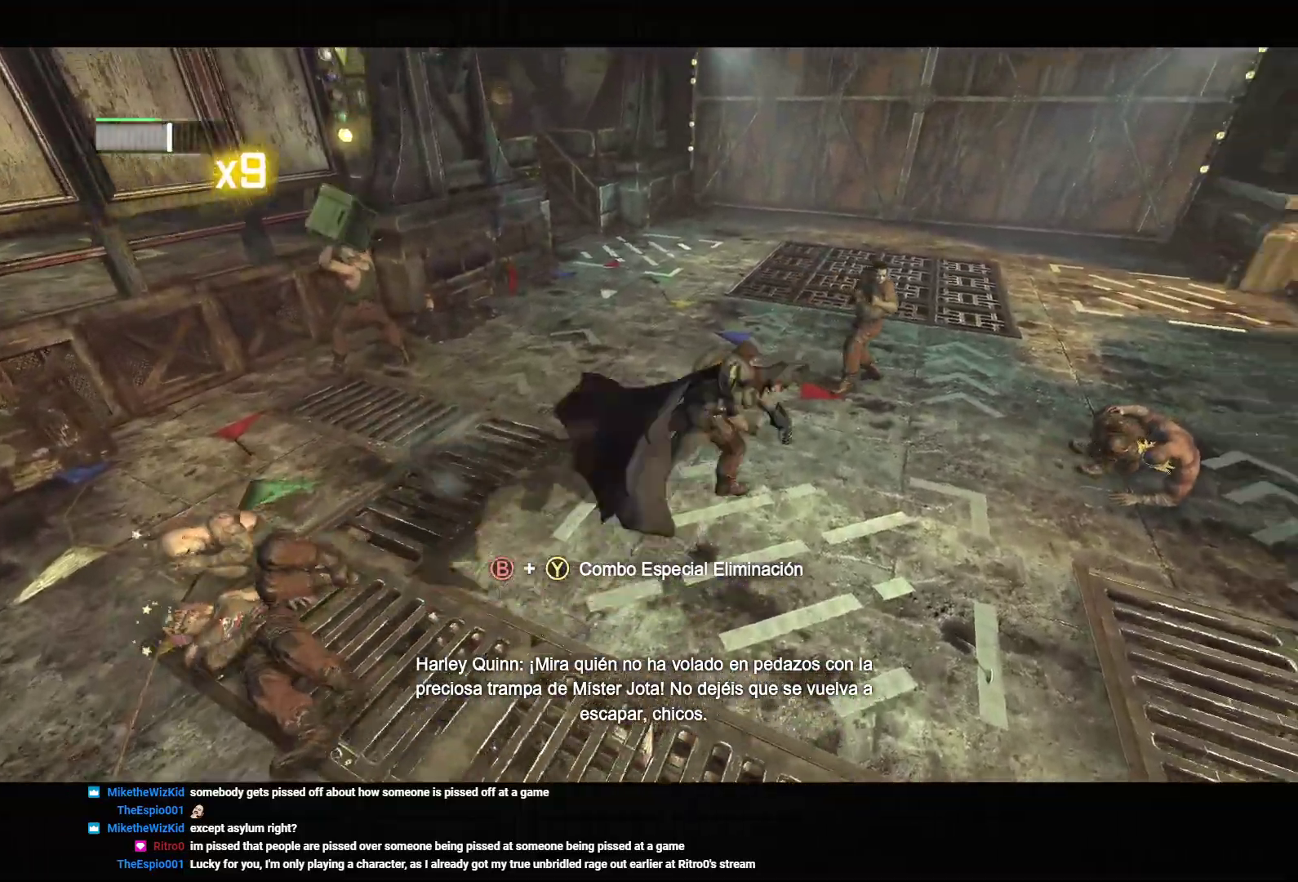
{"dt_ms": 500, "buttons": [], "left_stick": "down-left", "right_stick": "right", "events": [[33, "left_stick", "up-left"], [50, "right_stick", "right"], [367, "left_stick", "down-left"]]}
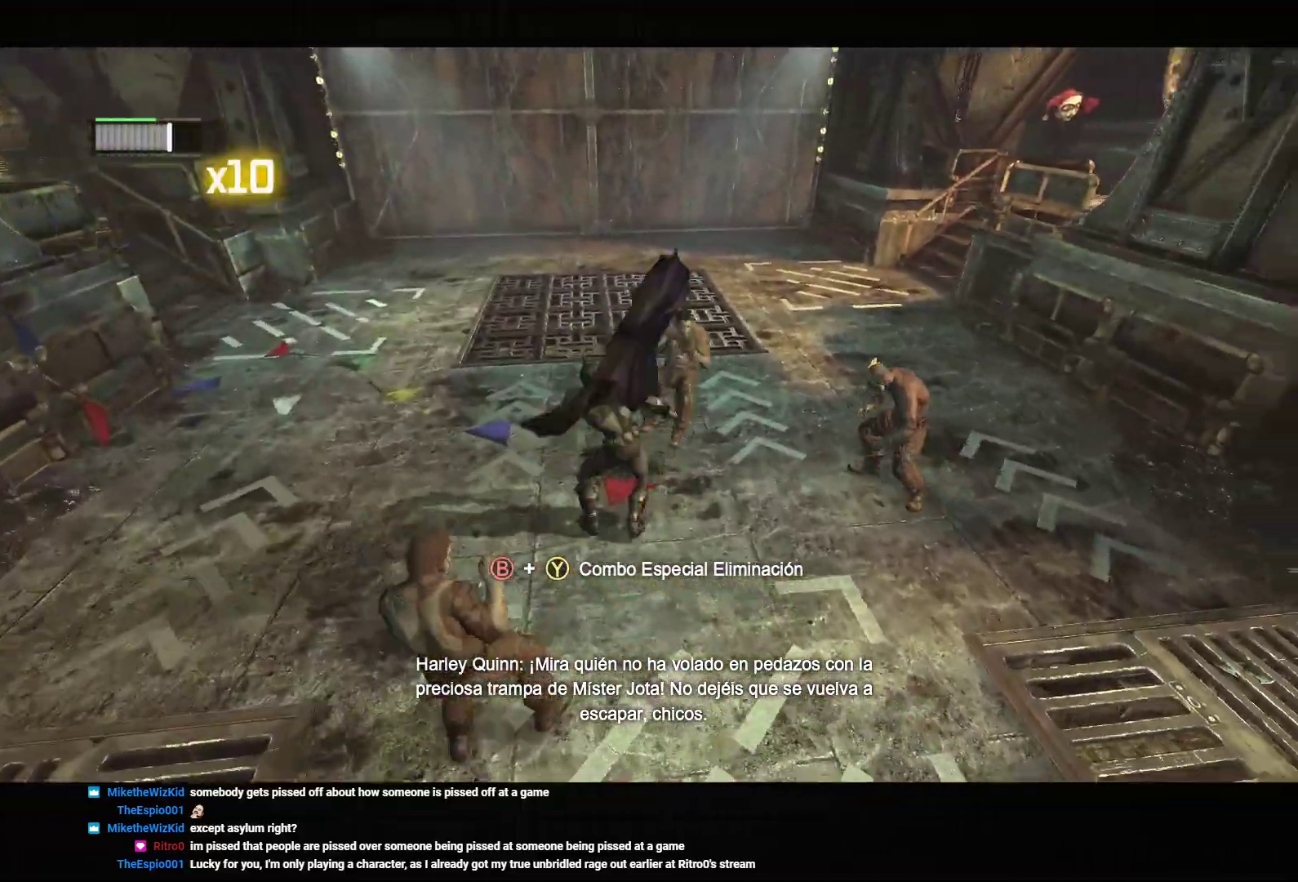
{"dt_ms": 500, "buttons": [], "left_stick": "up-right", "right_stick": "right", "events": [[67, "left_stick", "down-right"], [167, "left_stick", "right"], [267, "left_stick", "up-right"]]}
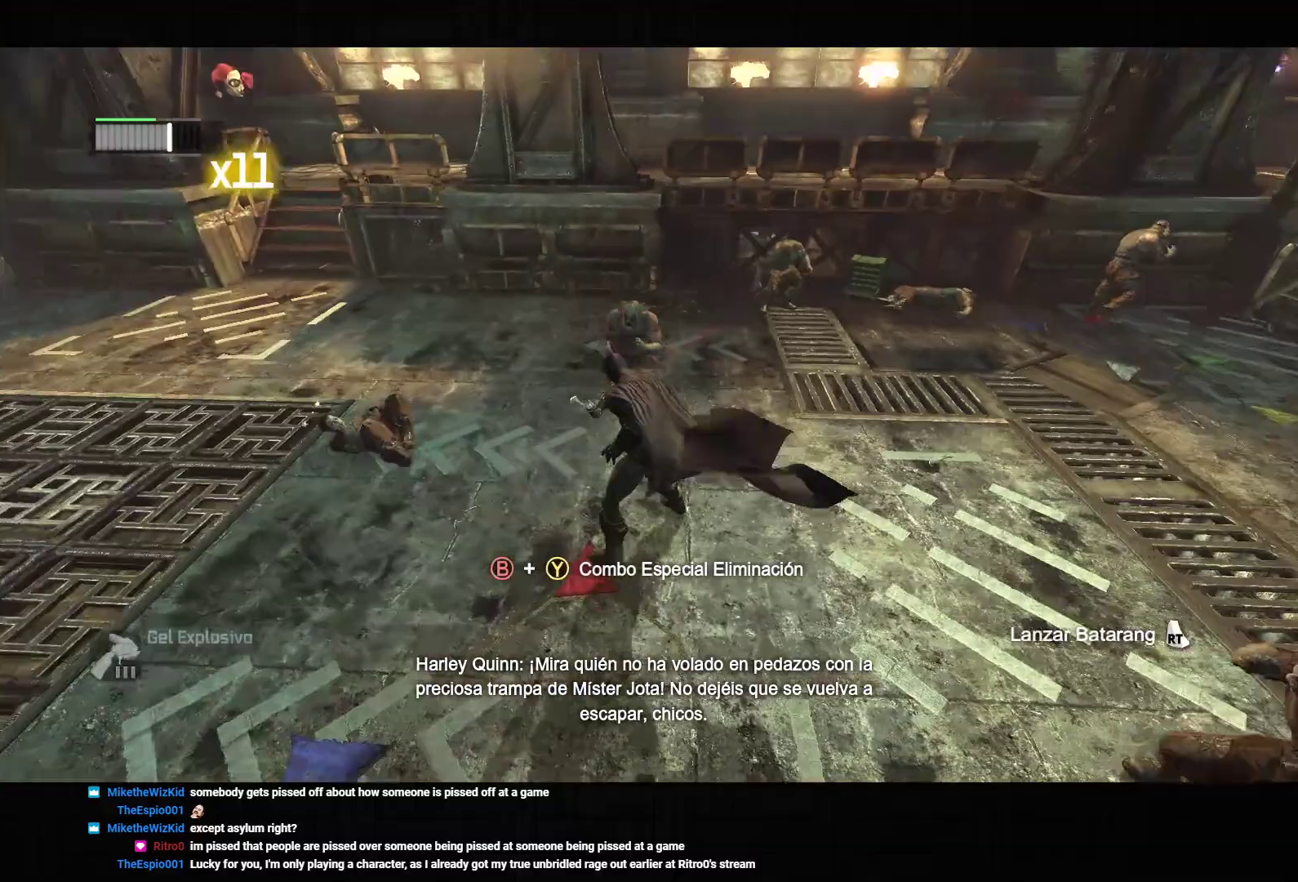
{"dt_ms": 500, "buttons": [], "left_stick": "right", "right_stick": "center", "events": [[100, "left_stick", "right"], [317, "SQUARE", "down"], [317, "right_stick", "center"], [450, "SQUARE", "up"]]}
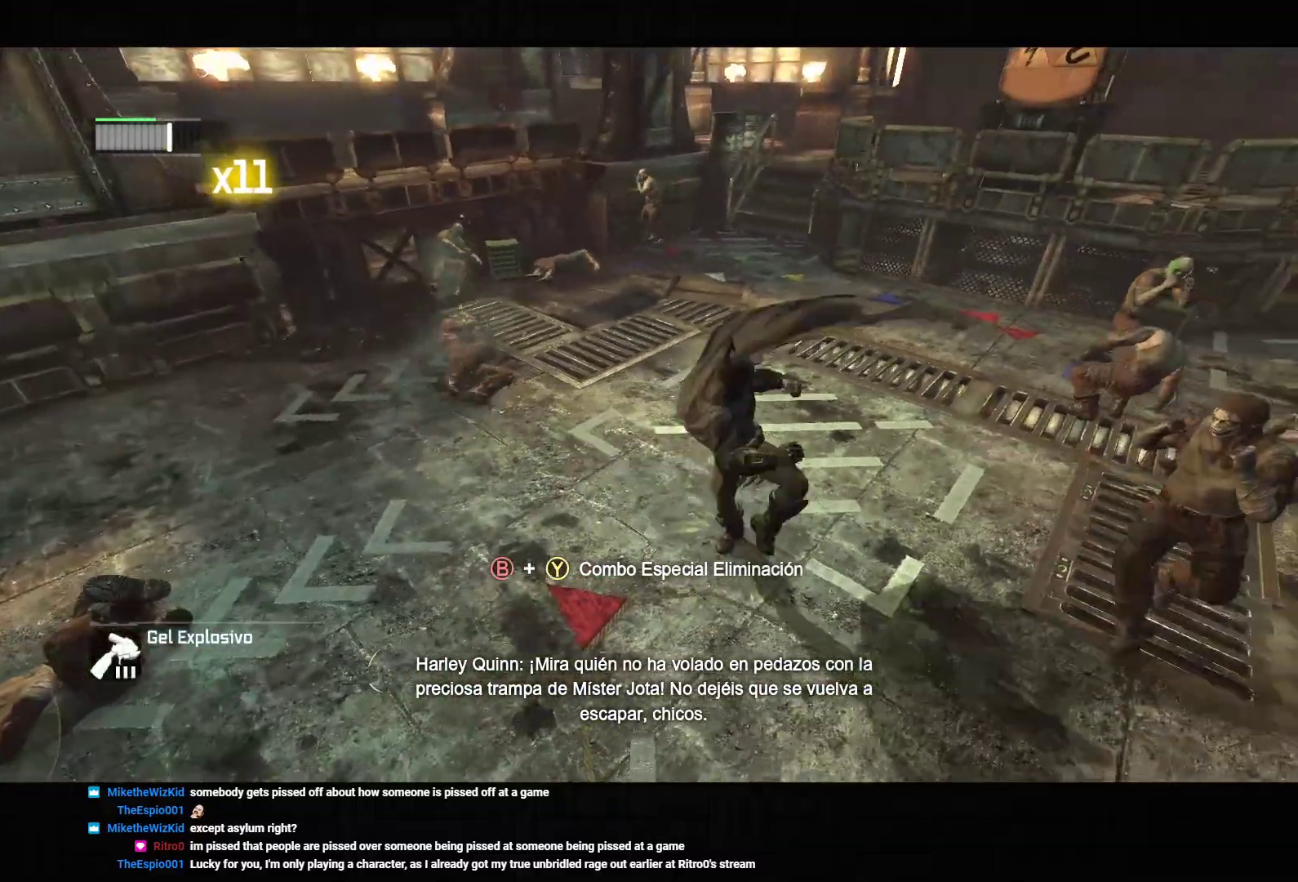
{"dt_ms": 500, "buttons": [], "left_stick": "up", "right_stick": "right", "events": [[117, "right_stick", "right"], [350, "left_stick", "up"]]}
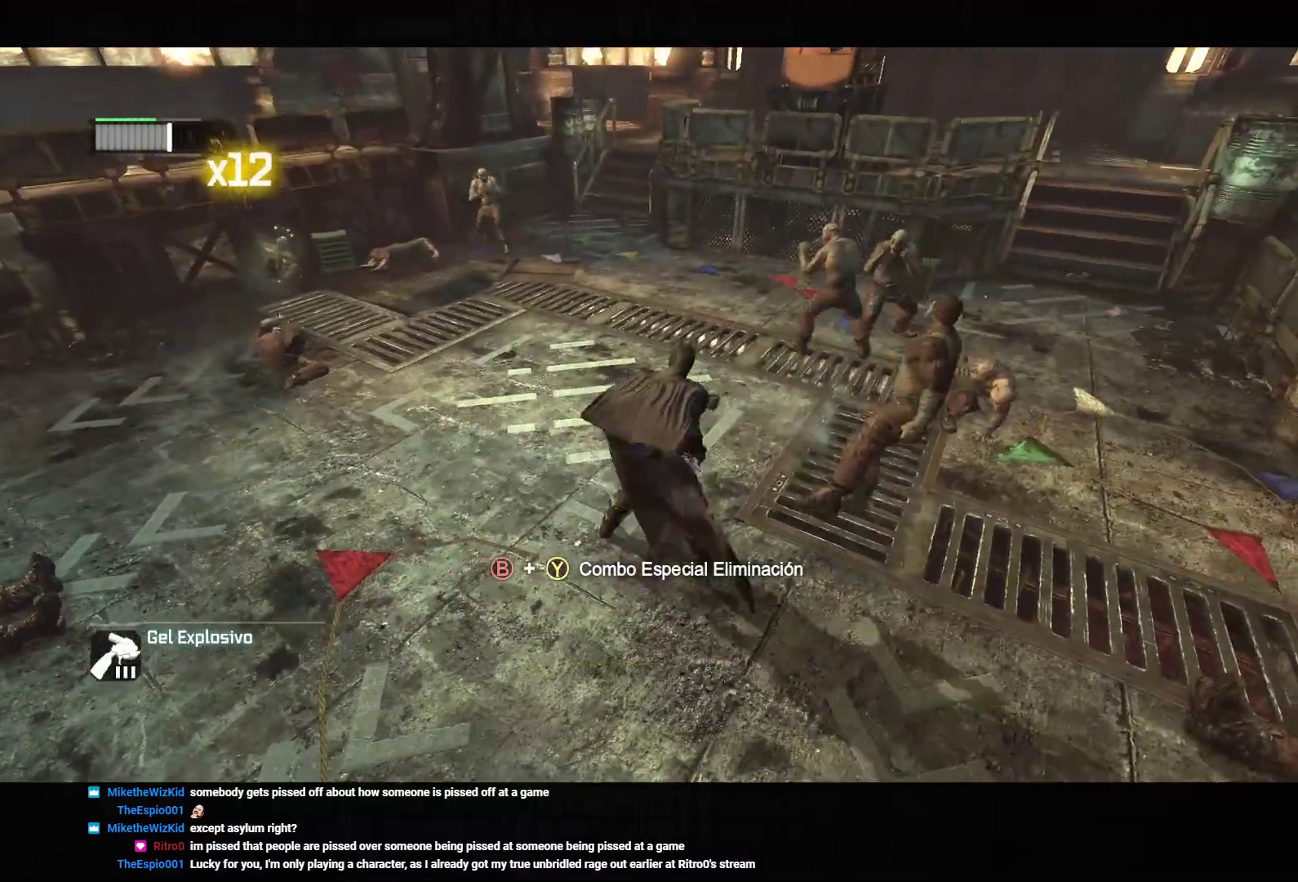
{"dt_ms": 500, "buttons": [], "left_stick": "up-right", "right_stick": "center", "events": [[17, "left_stick", "up-right"], [283, "right_stick", "center"]]}
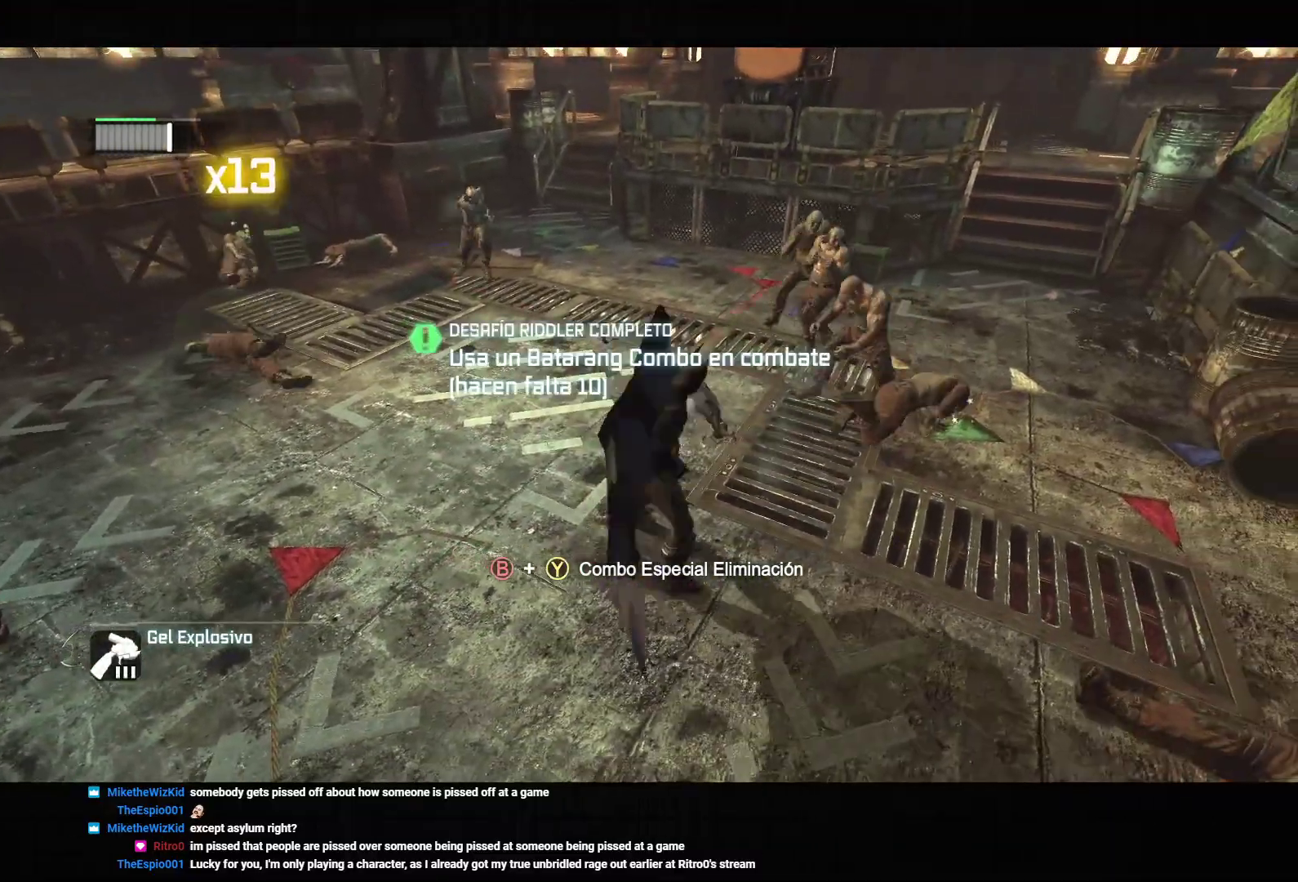
{"dt_ms": 500, "buttons": ["SQUARE"], "left_stick": "right", "right_stick": "center", "events": [[183, "left_stick", "right"], [350, "SQUARE", "down"]]}
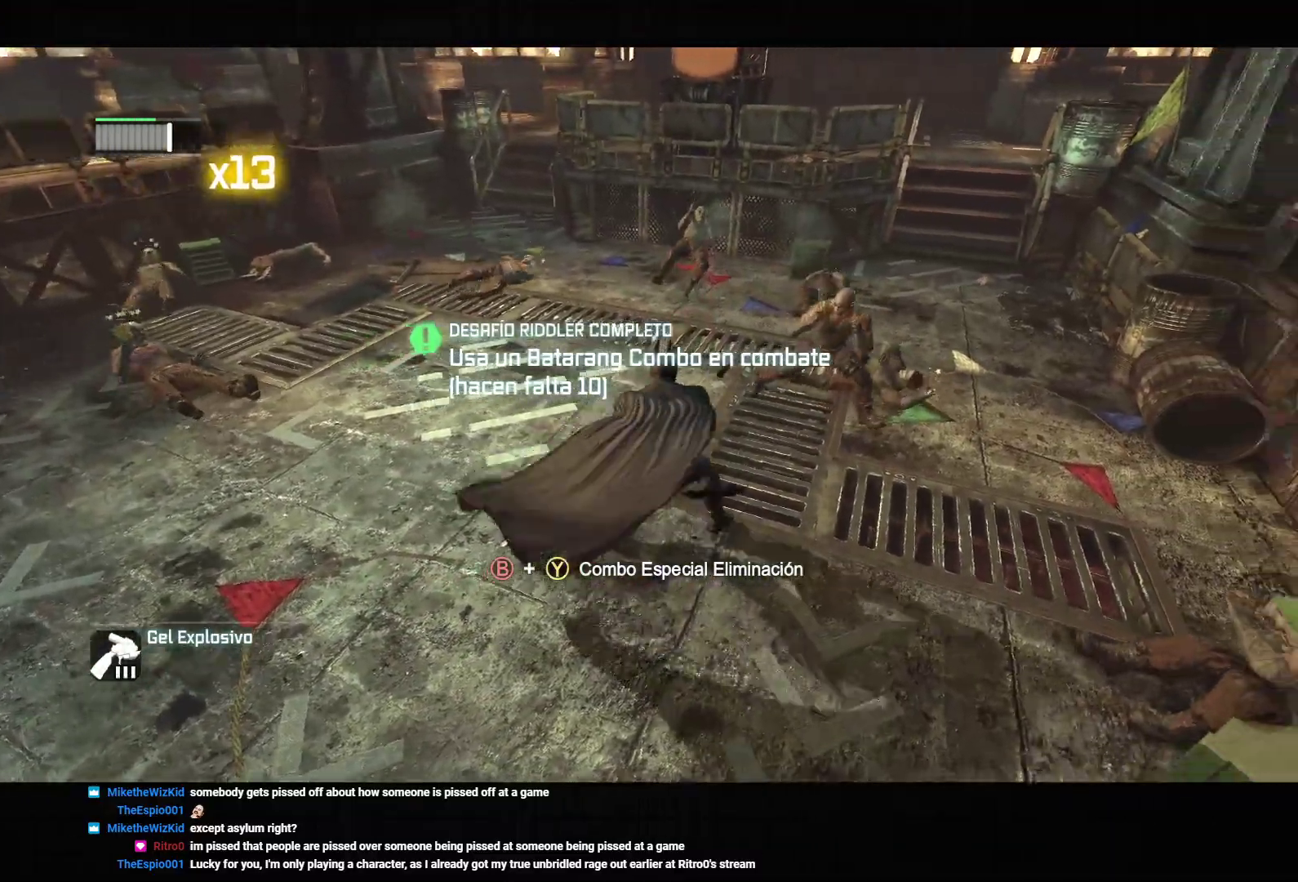
{"dt_ms": 500, "buttons": [], "left_stick": "up-right", "right_stick": "center", "events": [[17, "SQUARE", "up"], [183, "right_stick", "left"], [367, "left_stick", "up-right"], [483, "right_stick", "center"]]}
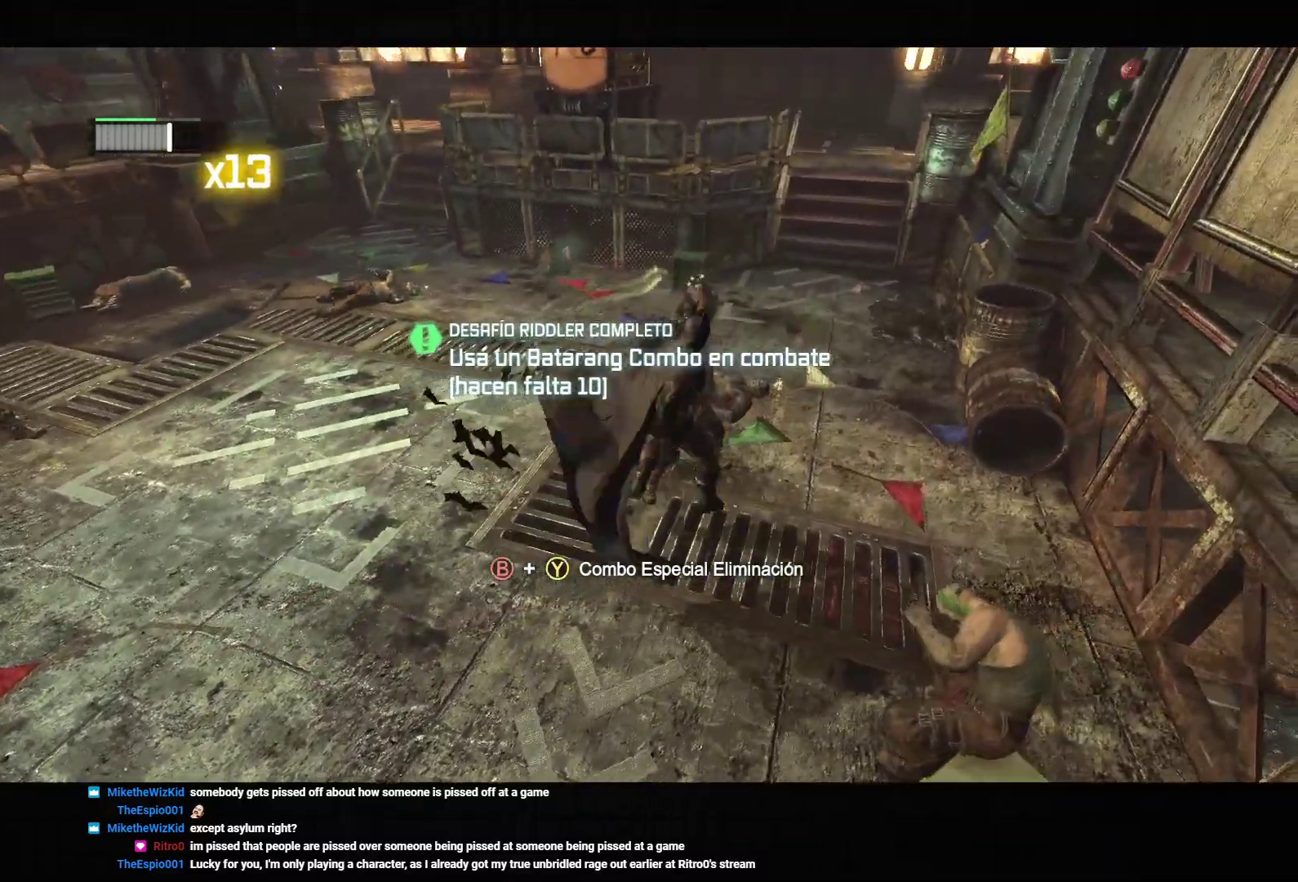
{"dt_ms": 500, "buttons": [], "left_stick": "down", "right_stick": "left", "events": [[100, "left_stick", "down"], [133, "SQUARE", "down"], [250, "SQUARE", "up"], [317, "right_stick", "left"]]}